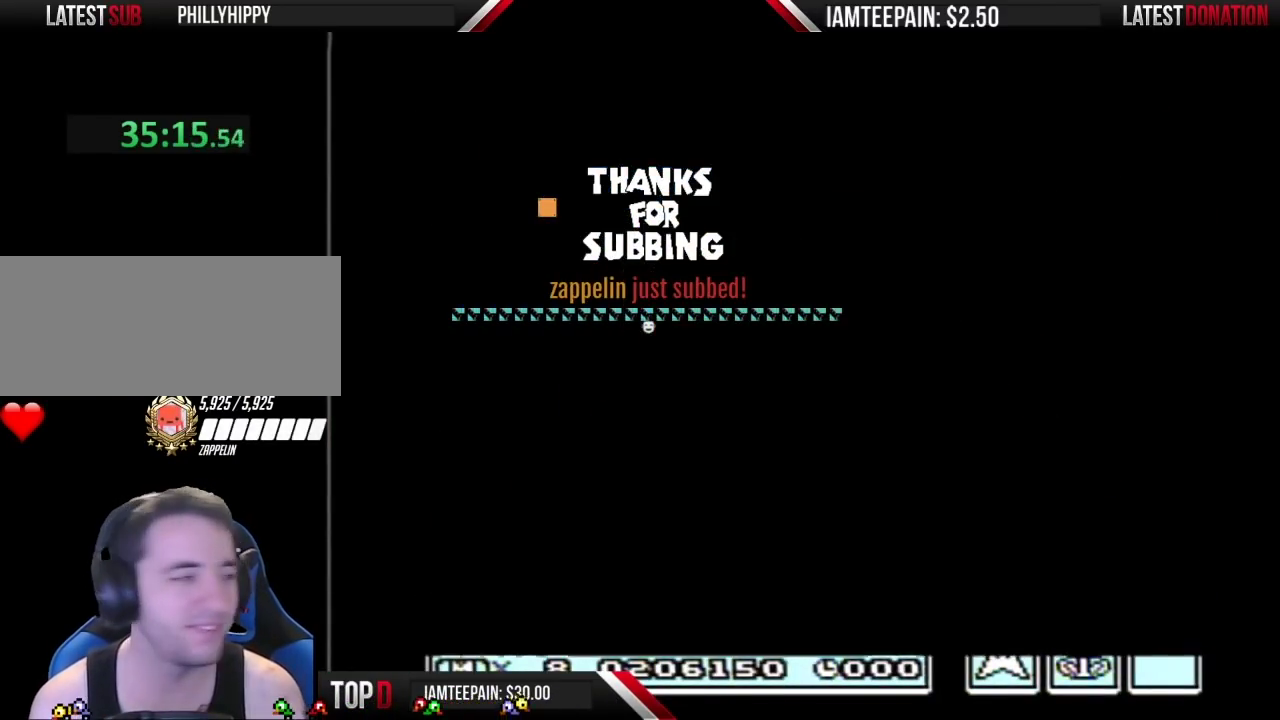
Gameplay with a controller (Nintendo layout); each line is a JSON object with the inputs held at the frame after it. "events" lists button and stick changes between this image and that frame as [ms after this image, input, new state], when the widget could be followed in between. Not read: DPAD_DOWN L3 R3.
{"buttons": ["B"], "events": [[317, "B", "down"]]}
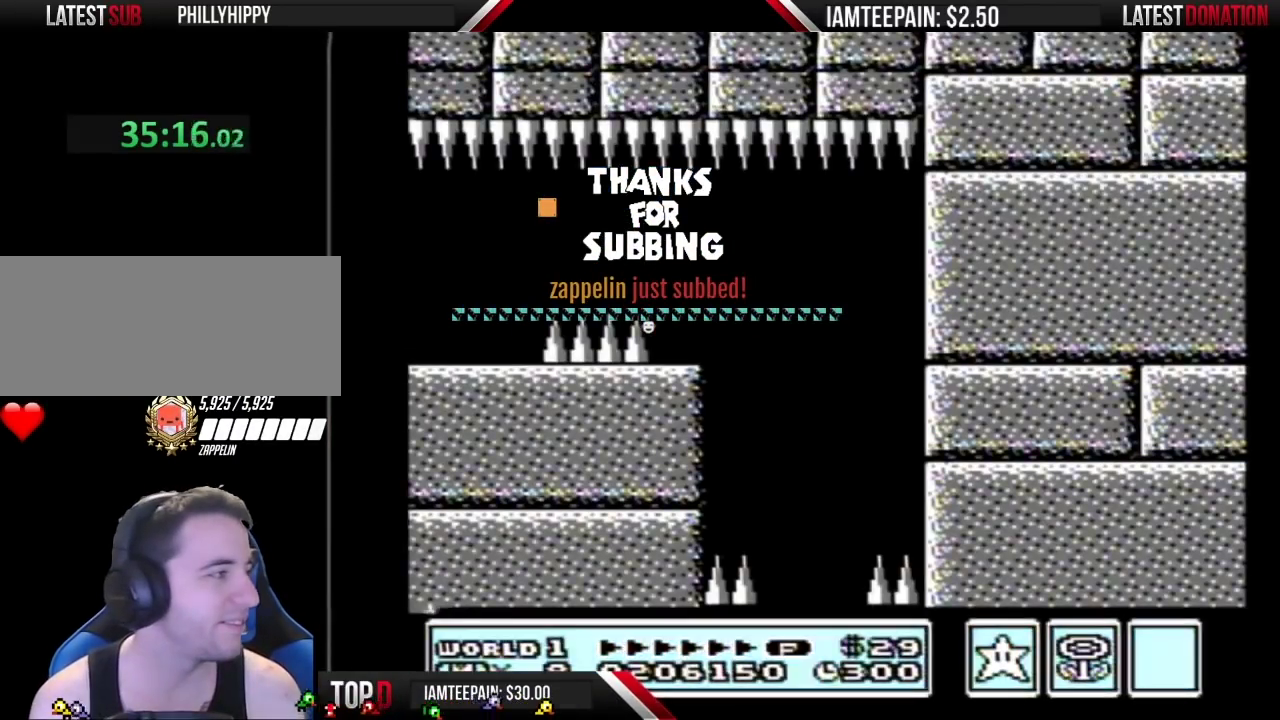
{"buttons": ["B", "DPAD_LEFT"], "events": [[100, "DPAD_LEFT", "down"]]}
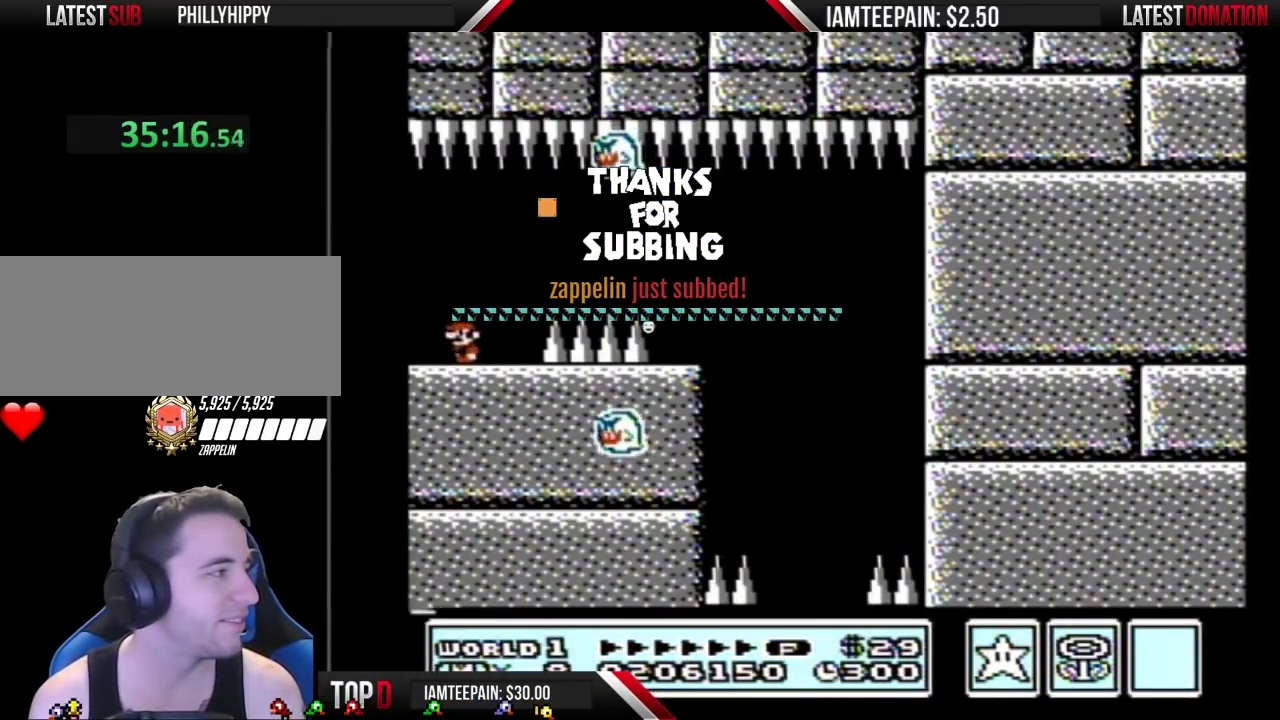
{"buttons": ["B"], "events": [[33, "DPAD_LEFT", "up"]]}
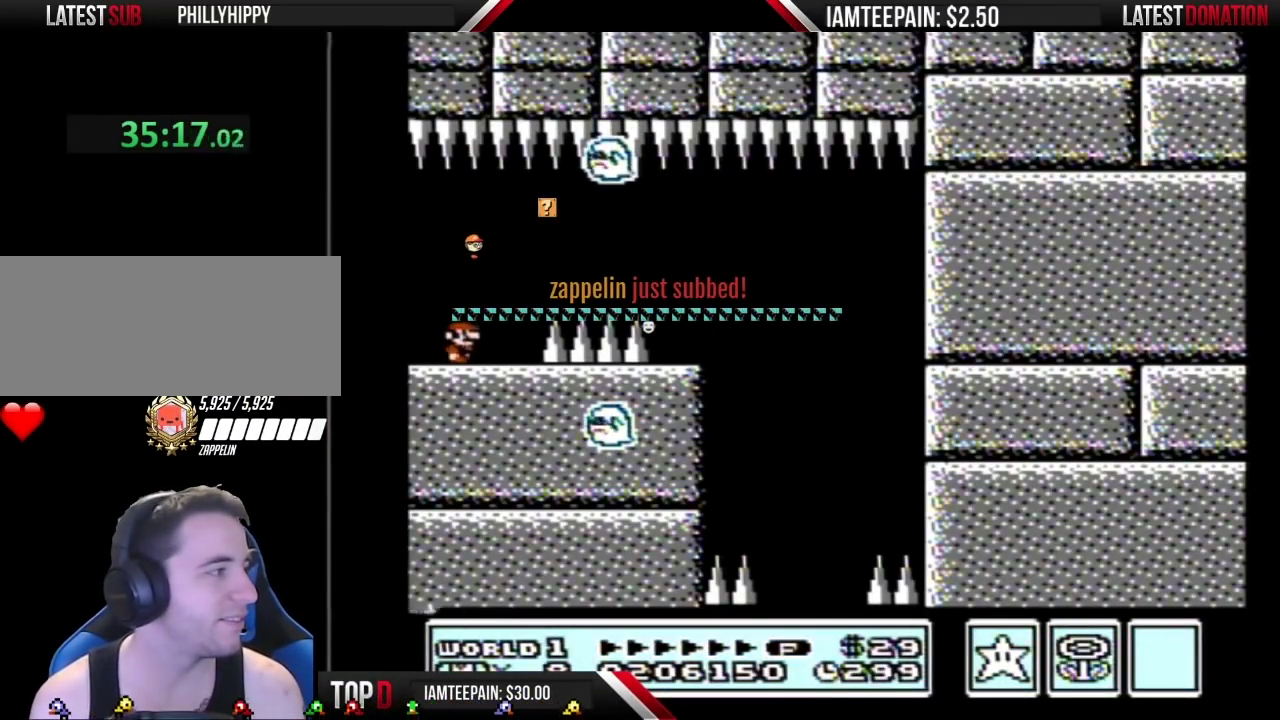
{"buttons": ["A", "B", "DPAD_RIGHT"], "events": [[33, "DPAD_RIGHT", "down"], [383, "A", "down"]]}
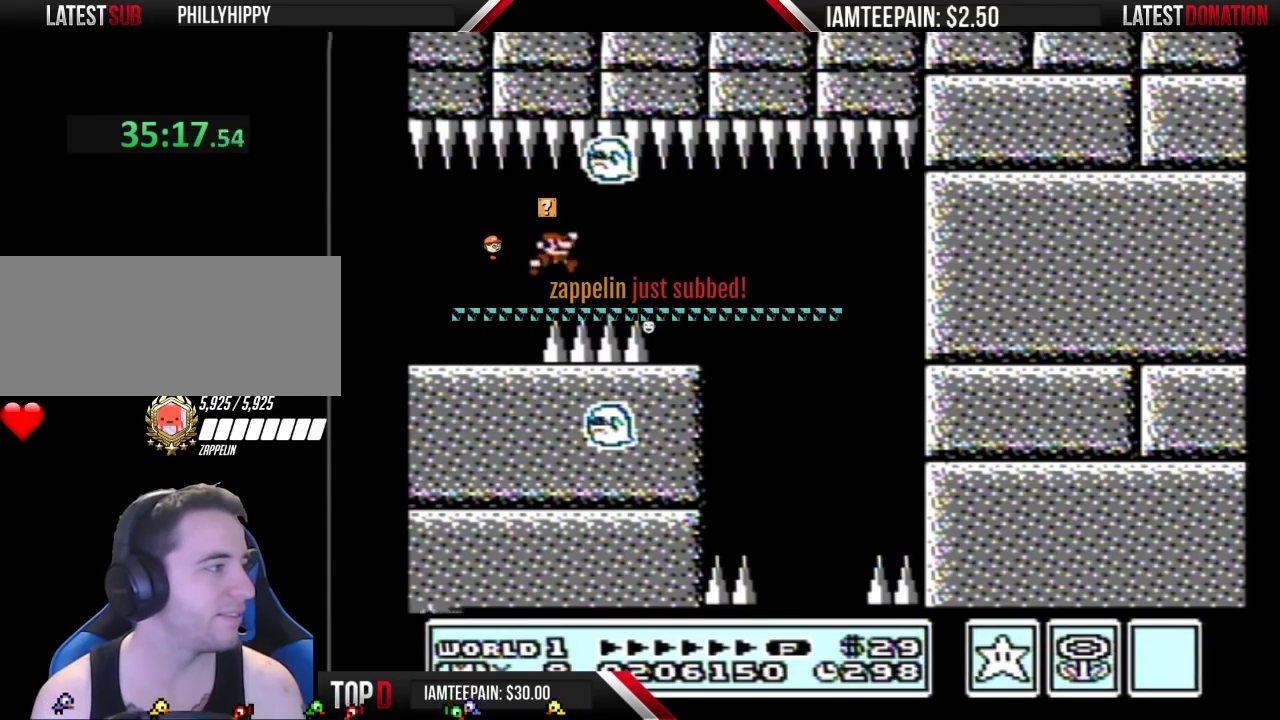
{"buttons": ["B", "DPAD_LEFT"], "events": [[17, "A", "up"], [417, "DPAD_RIGHT", "up"], [450, "DPAD_LEFT", "down"]]}
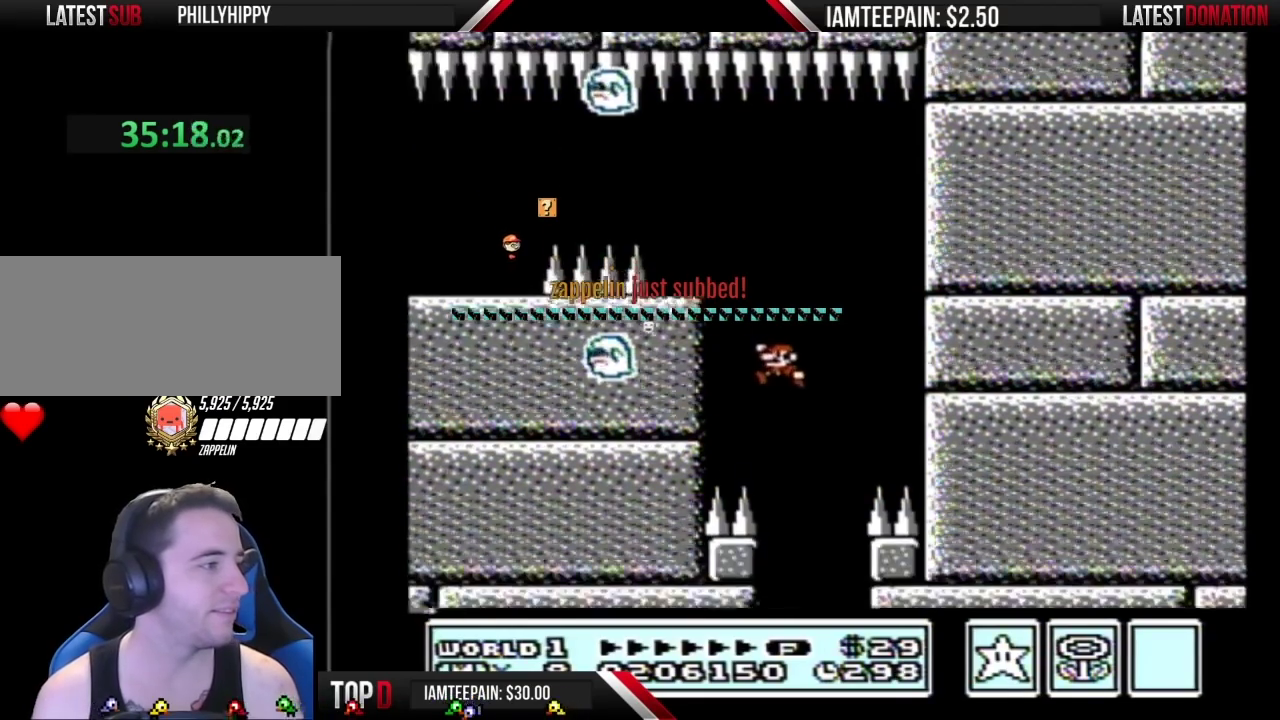
{"buttons": ["B", "DPAD_RIGHT"], "events": [[317, "DPAD_LEFT", "up"], [350, "DPAD_RIGHT", "down"]]}
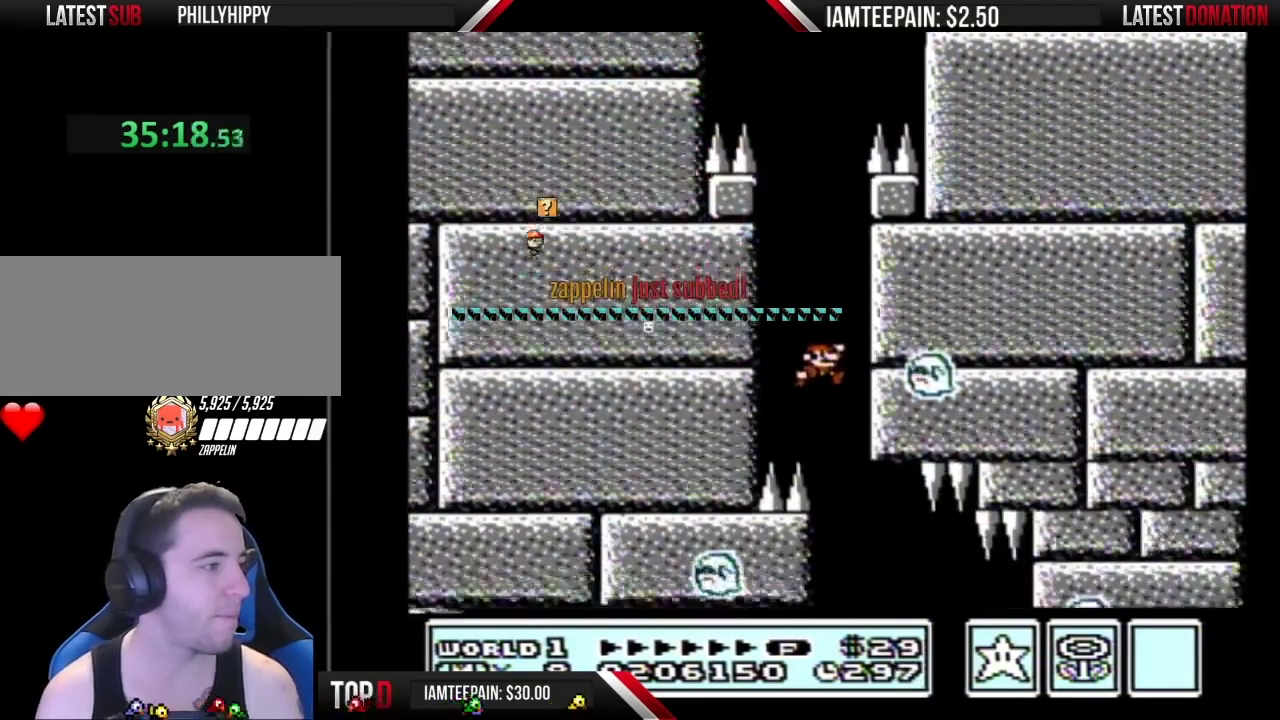
{"buttons": ["B", "DPAD_RIGHT"], "events": []}
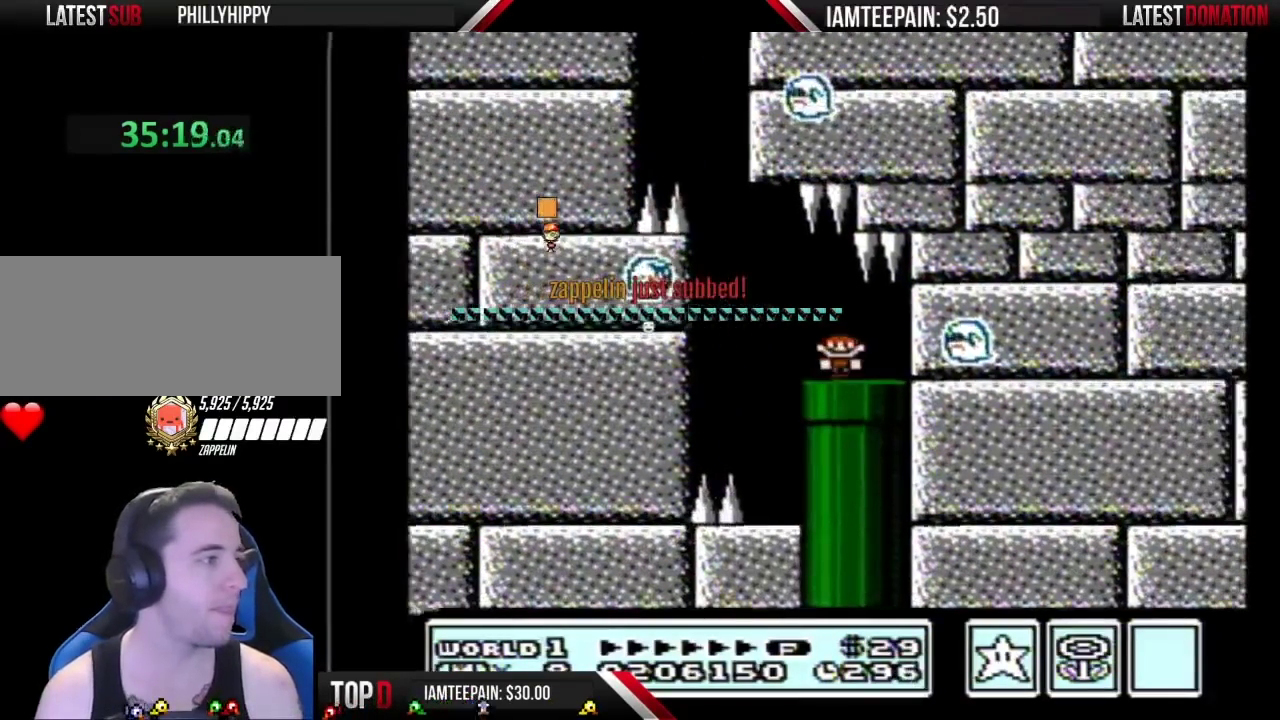
{"buttons": ["B"], "events": [[17, "DPAD_RIGHT", "up"]]}
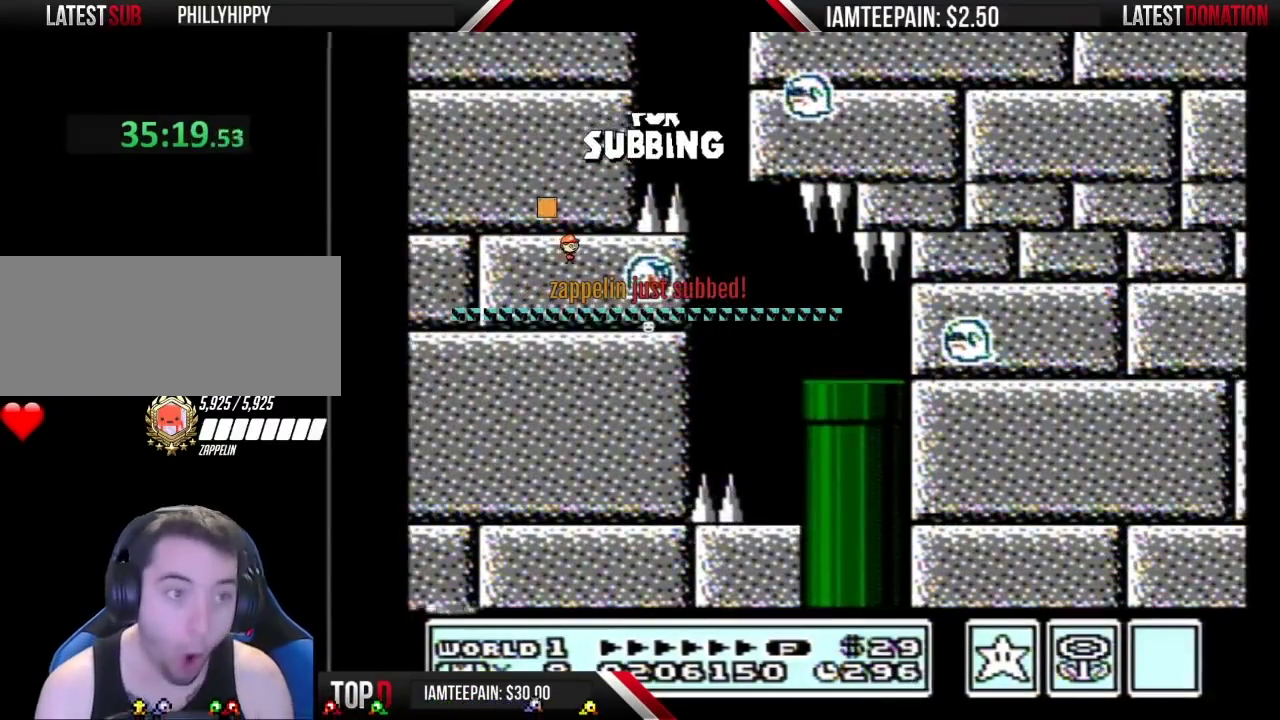
{"buttons": ["B"], "events": []}
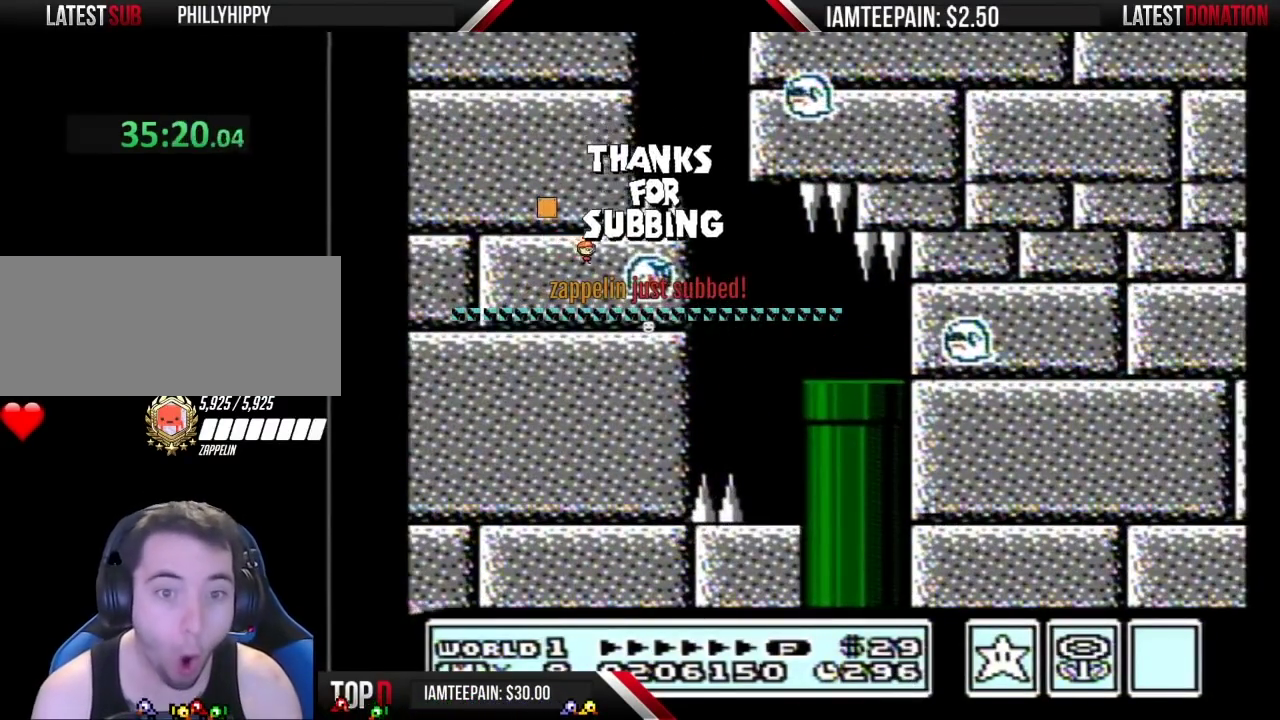
{"buttons": ["B"], "events": []}
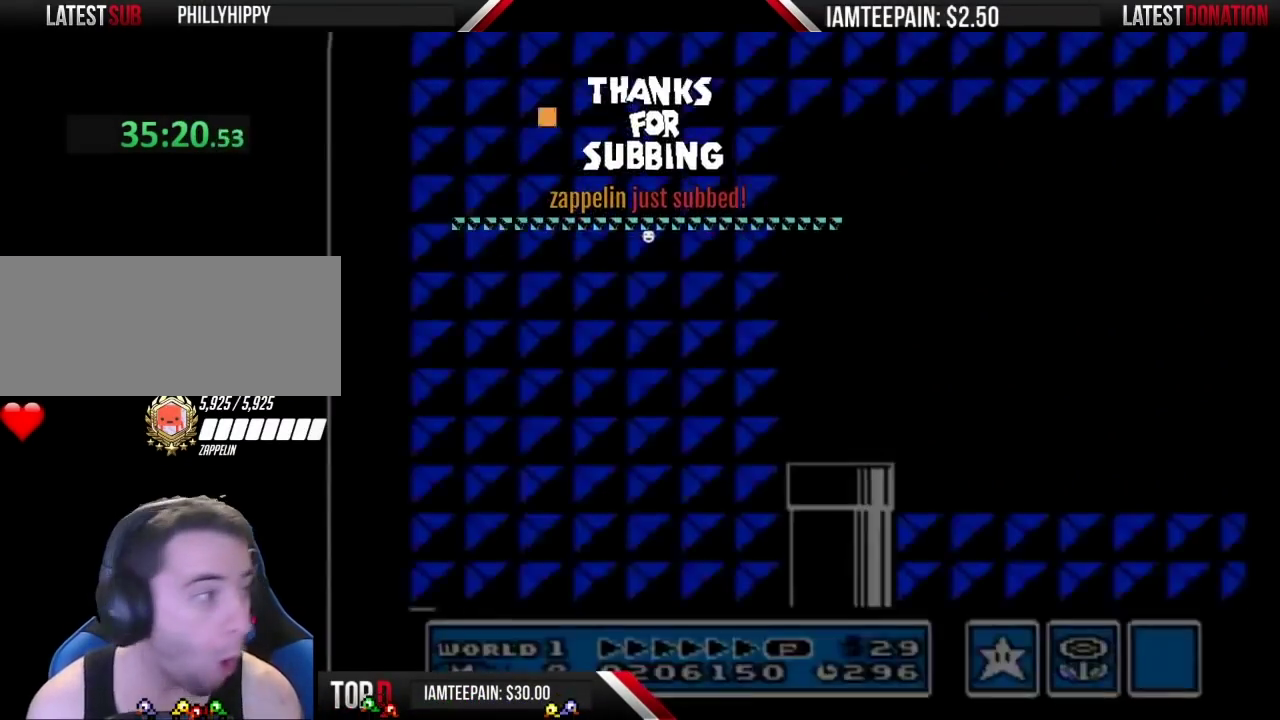
{"buttons": ["B"], "events": []}
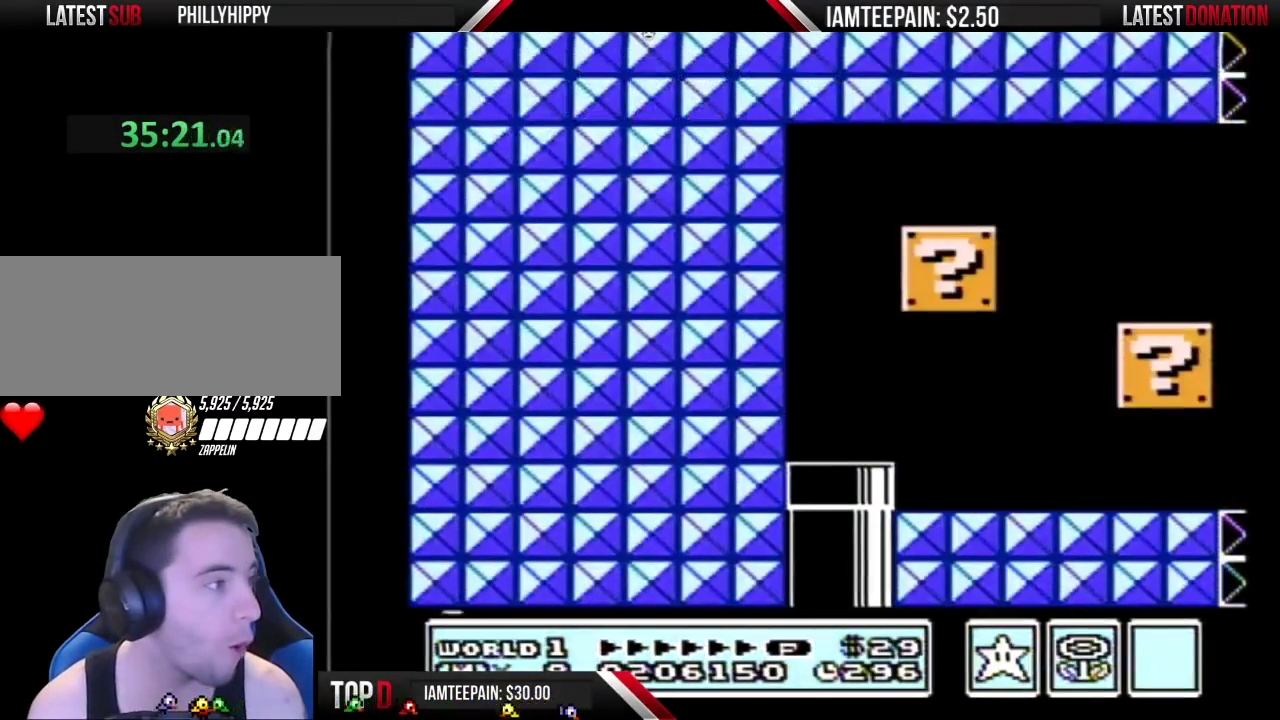
{"buttons": ["B", "DPAD_RIGHT"], "events": [[483, "DPAD_RIGHT", "down"]]}
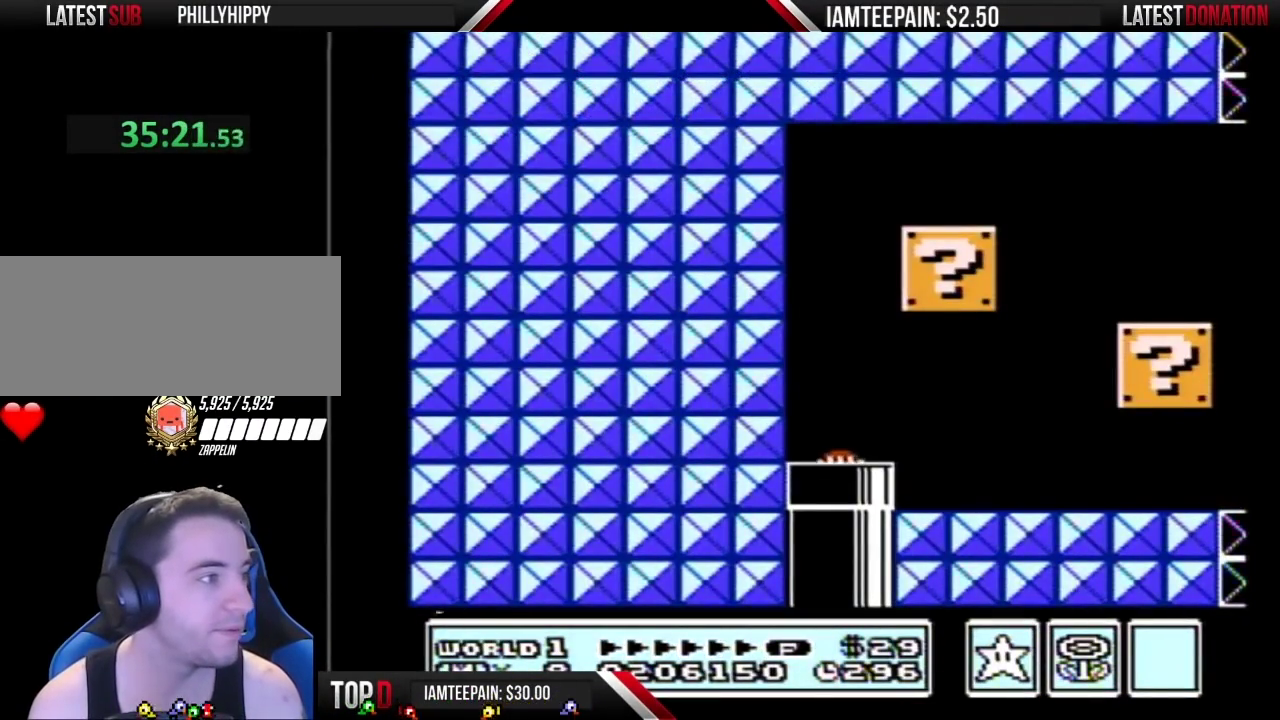
{"buttons": ["B", "DPAD_RIGHT"], "events": []}
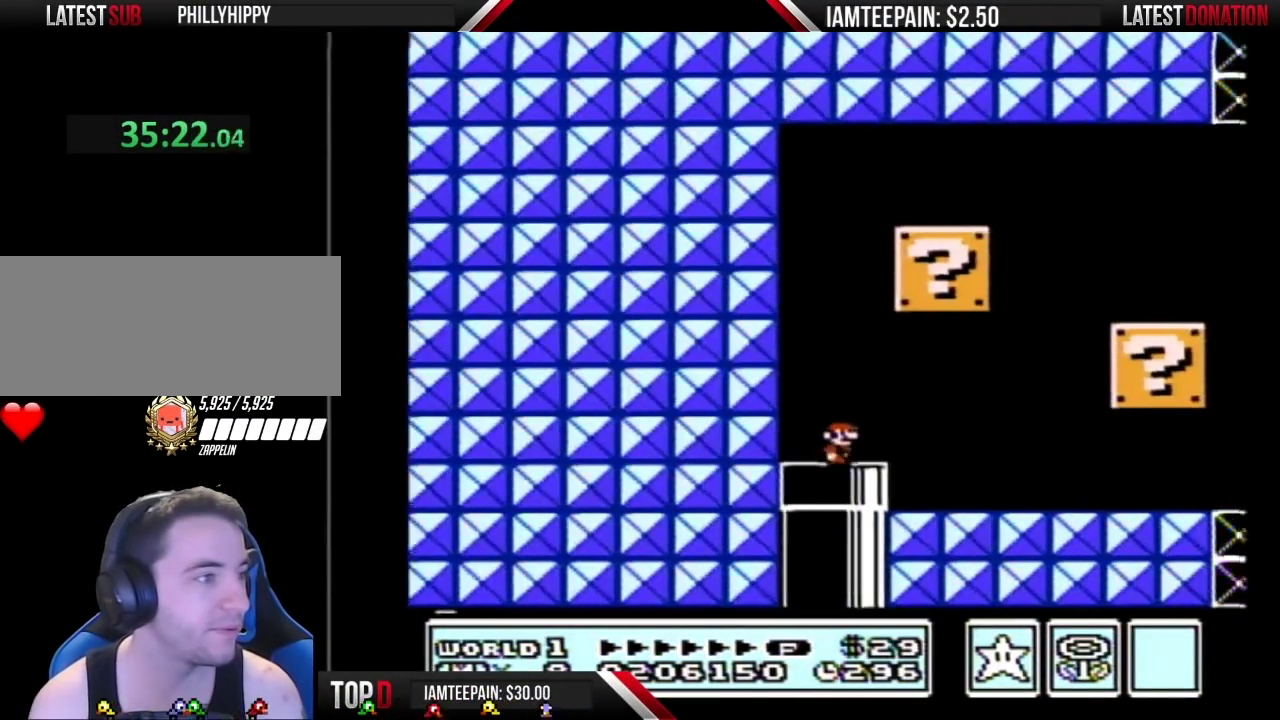
{"buttons": ["B", "DPAD_RIGHT"], "events": []}
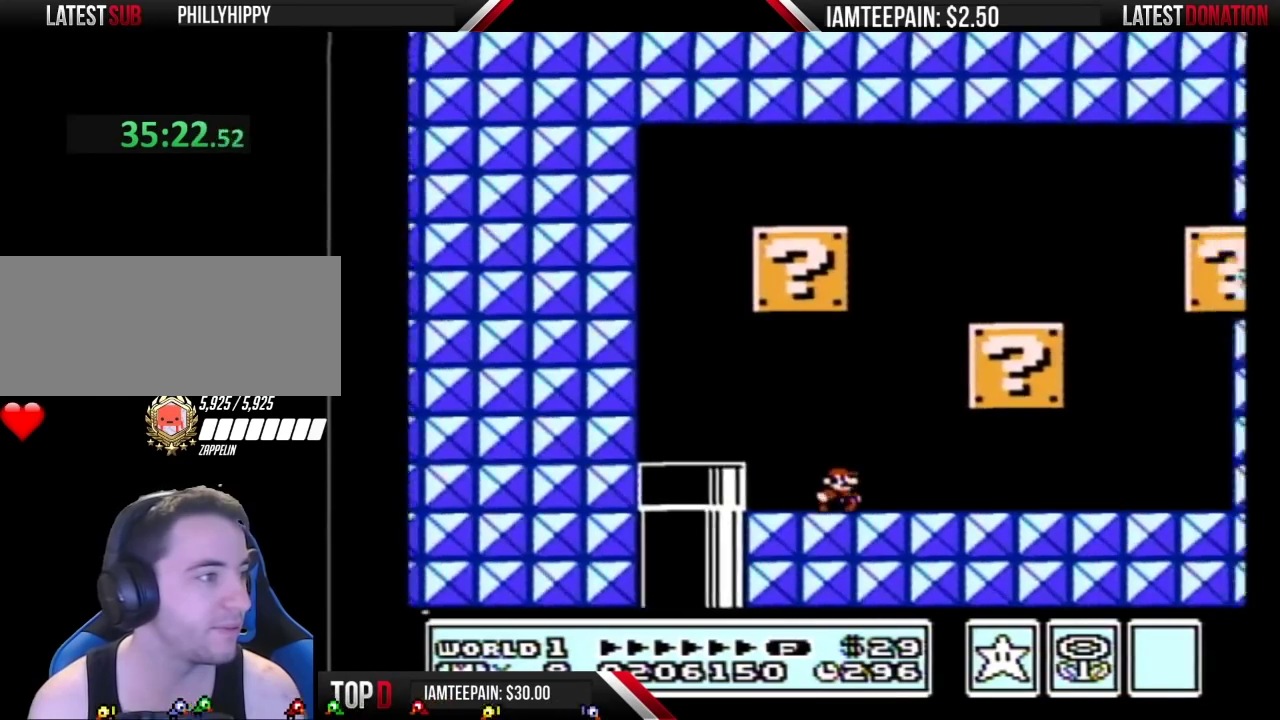
{"buttons": ["B"], "events": [[200, "A", "down"], [233, "DPAD_RIGHT", "up"], [317, "A", "up"], [350, "DPAD_LEFT", "down"], [500, "DPAD_LEFT", "up"]]}
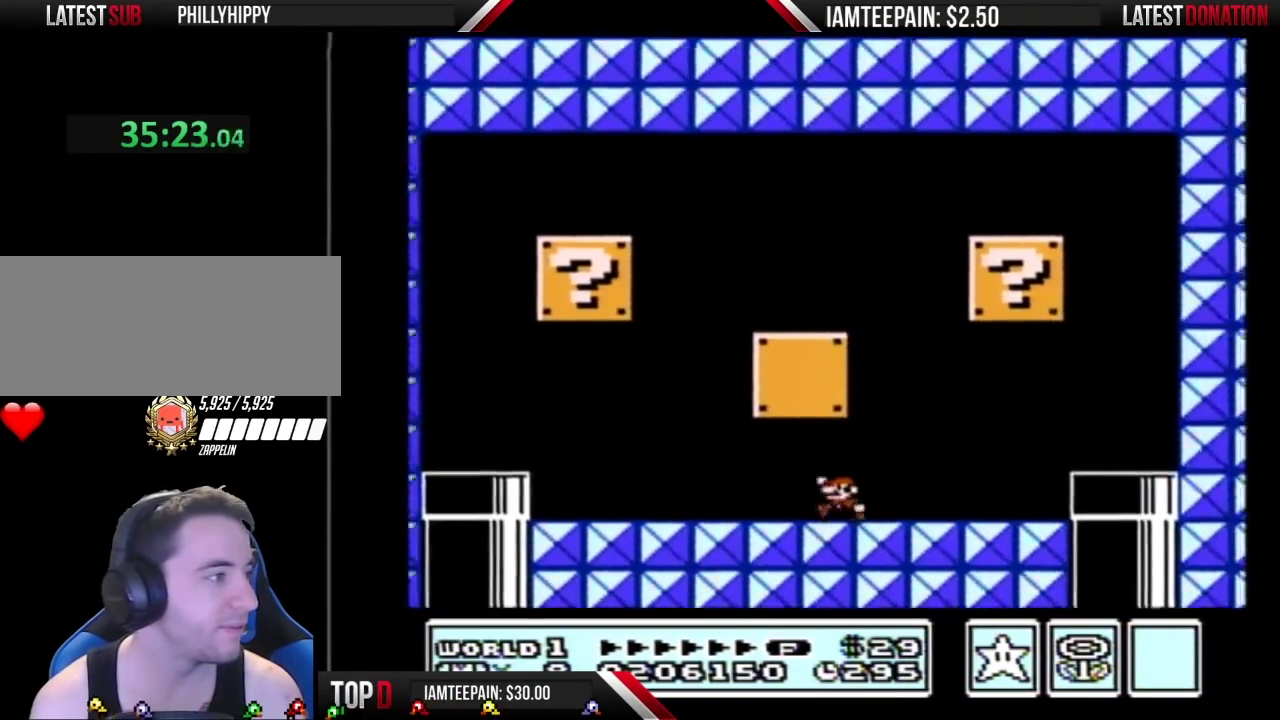
{"buttons": ["B", "DPAD_RIGHT"], "events": [[33, "A", "down"], [33, "DPAD_LEFT", "down"], [417, "DPAD_LEFT", "up"], [450, "A", "up"], [450, "DPAD_RIGHT", "down"]]}
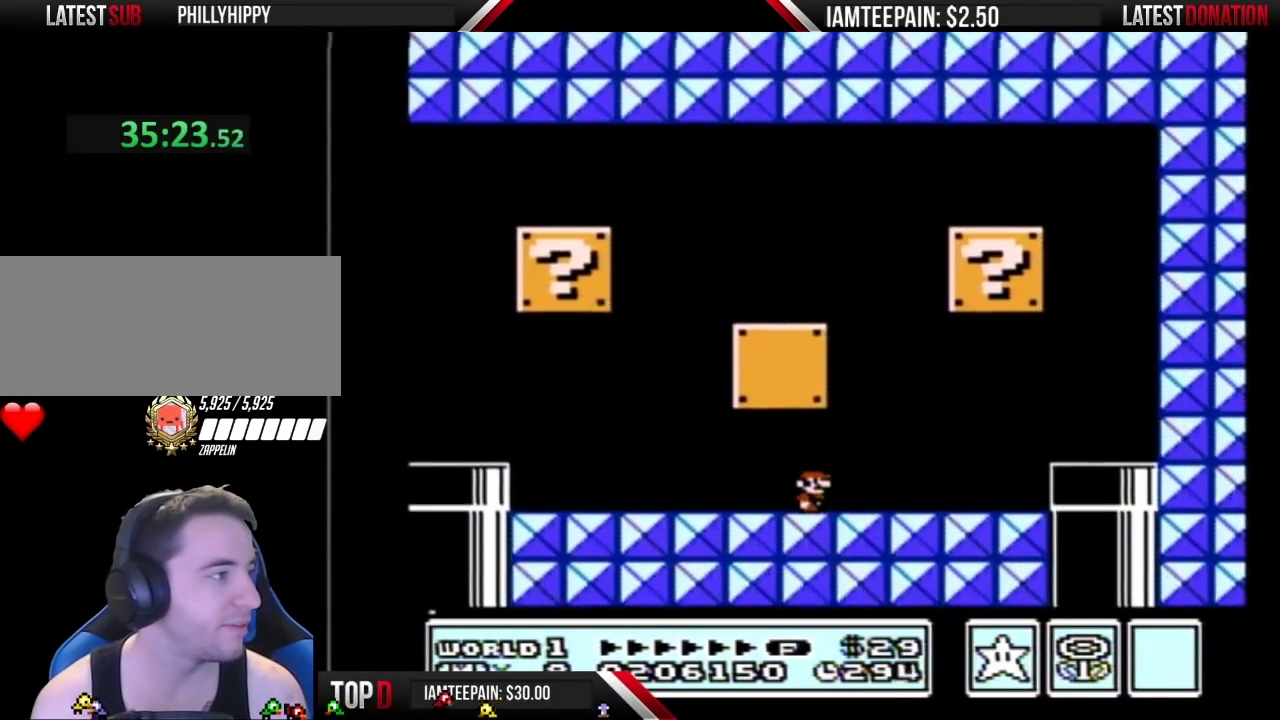
{"buttons": ["B", "DPAD_RIGHT"], "events": [[167, "DPAD_RIGHT", "up"], [483, "DPAD_RIGHT", "down"]]}
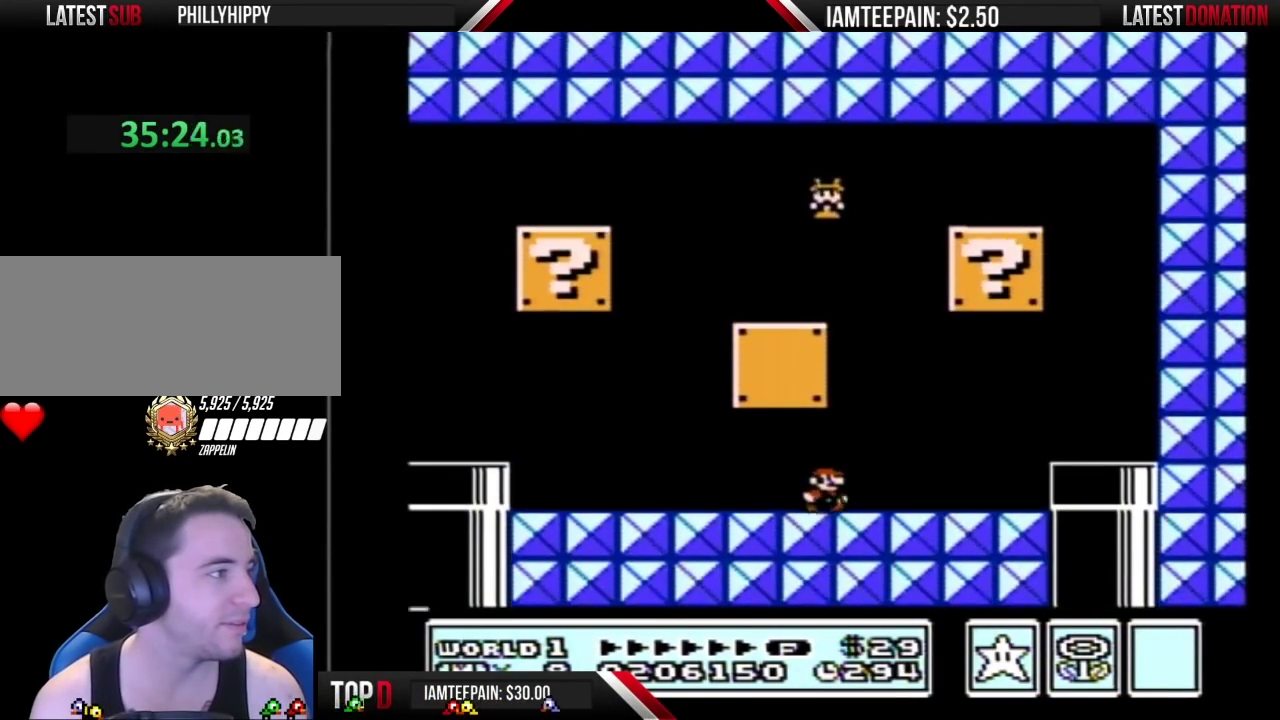
{"buttons": ["DPAD_RIGHT"], "events": [[250, "DPAD_RIGHT", "up"], [317, "A", "down"], [417, "A", "up"], [417, "DPAD_RIGHT", "down"], [450, "B", "up"]]}
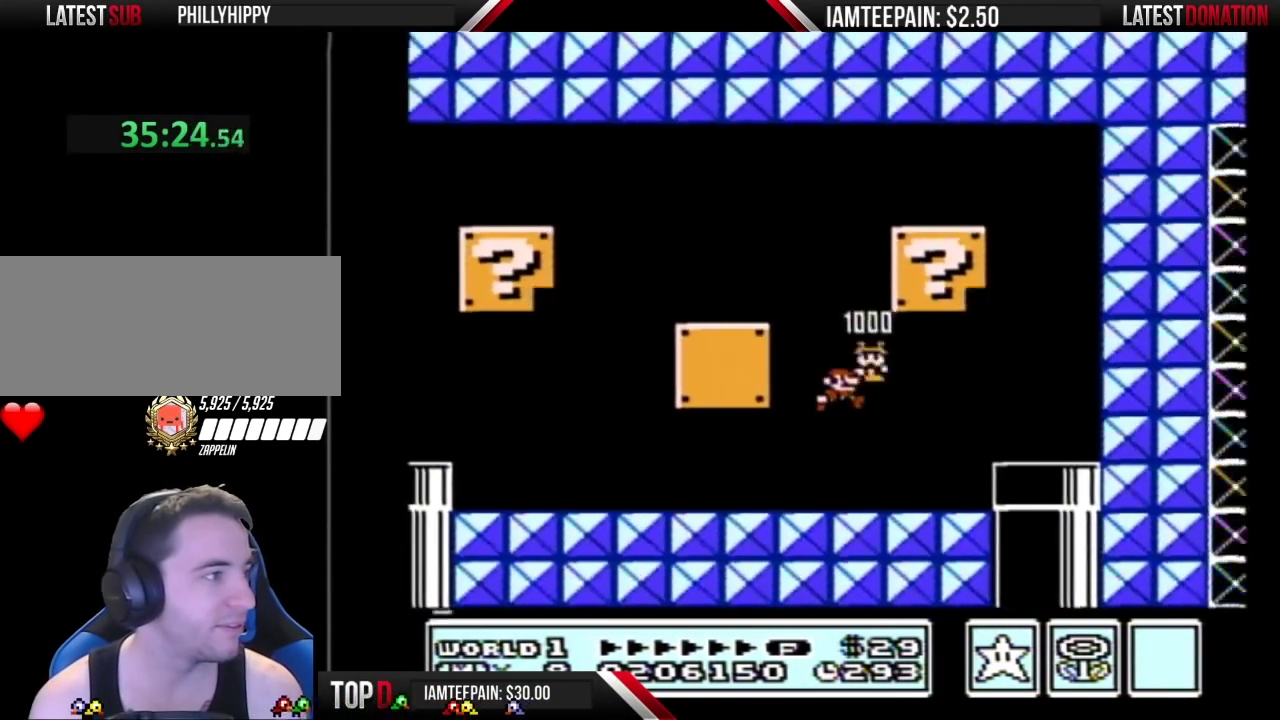
{"buttons": [], "events": [[33, "DPAD_RIGHT", "up"]]}